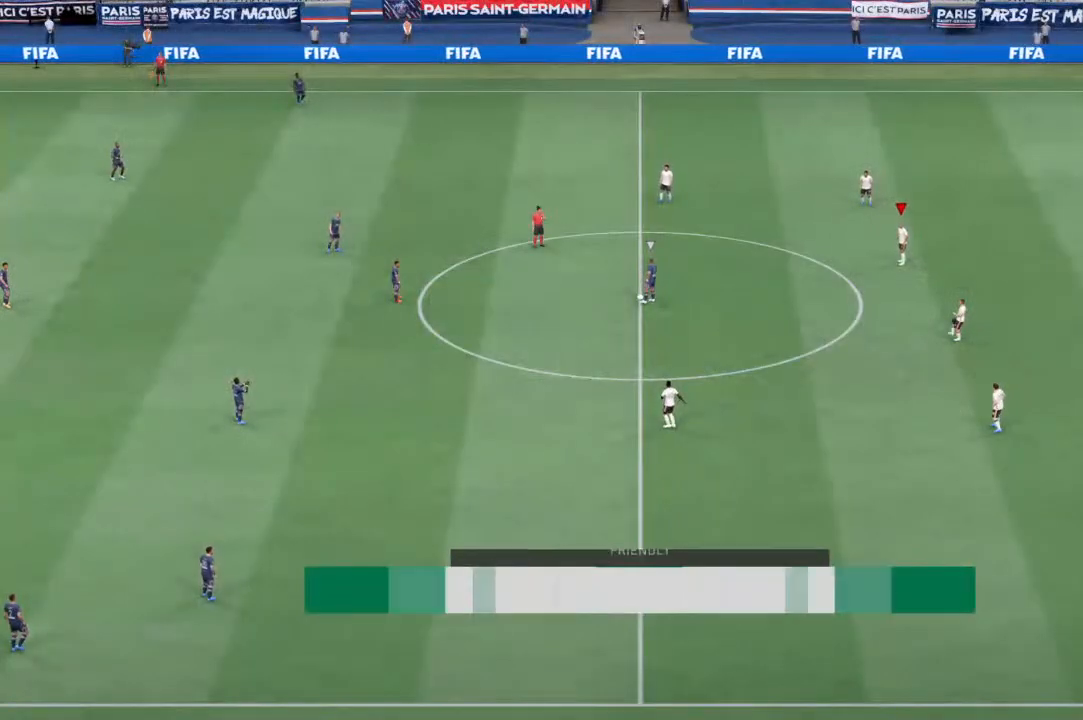
Gameplay with a controller (PlayStation layout); each line is a JSON object with the inputs held at the frame after it. "events" lists button and stick changes between this image and that frame as [ms after this image, input, new state], when the widget could be followed in between. Not read: L3 R3.
{"buttons": [], "left_stick": "center", "right_stick": "center", "events": []}
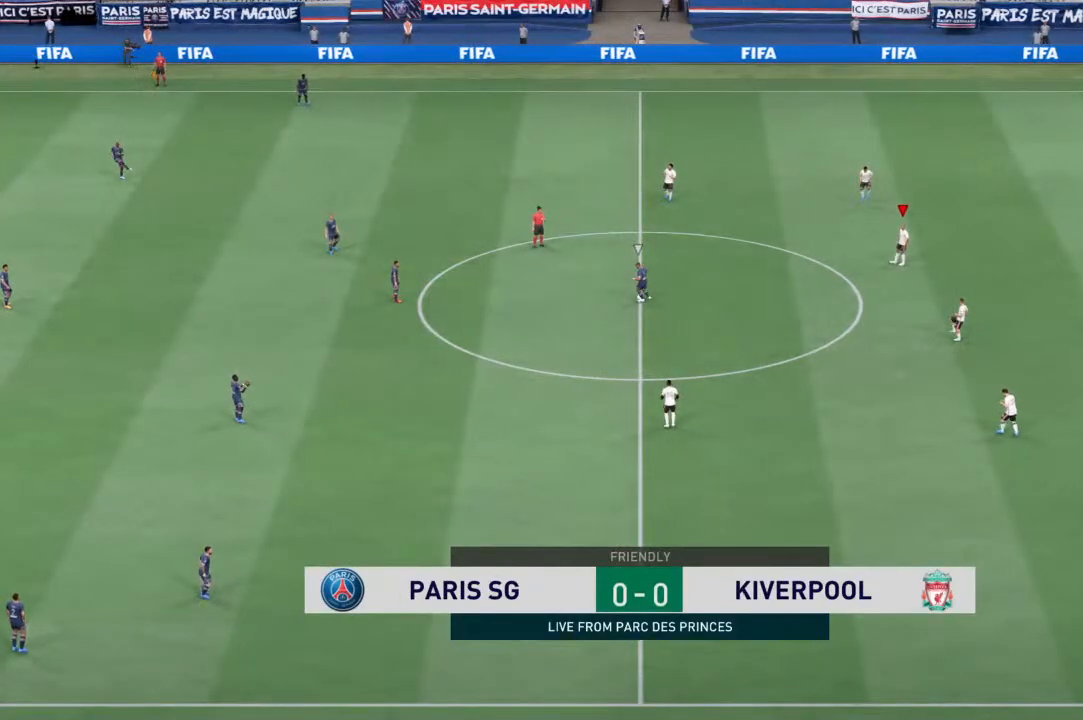
{"buttons": [], "left_stick": "center", "right_stick": "center", "events": []}
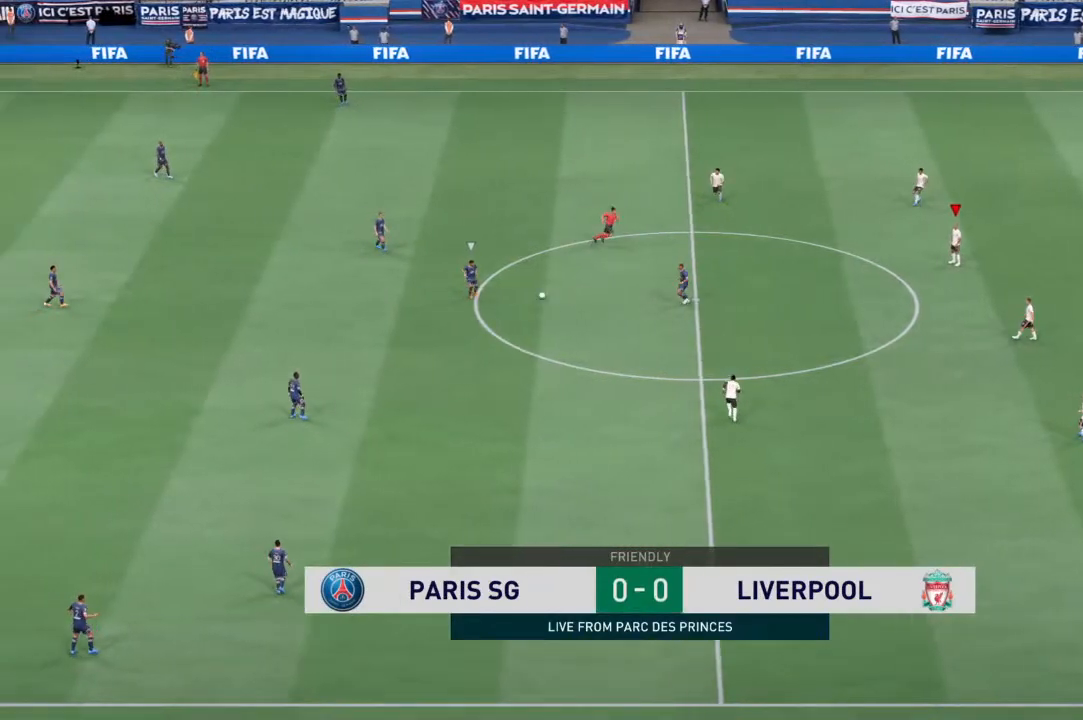
{"buttons": [], "left_stick": "center", "right_stick": "center", "events": [[233, "DPAD_LEFT", "down"], [300, "DPAD_LEFT", "up"], [400, "DPAD_LEFT", "down"], [467, "DPAD_LEFT", "up"]]}
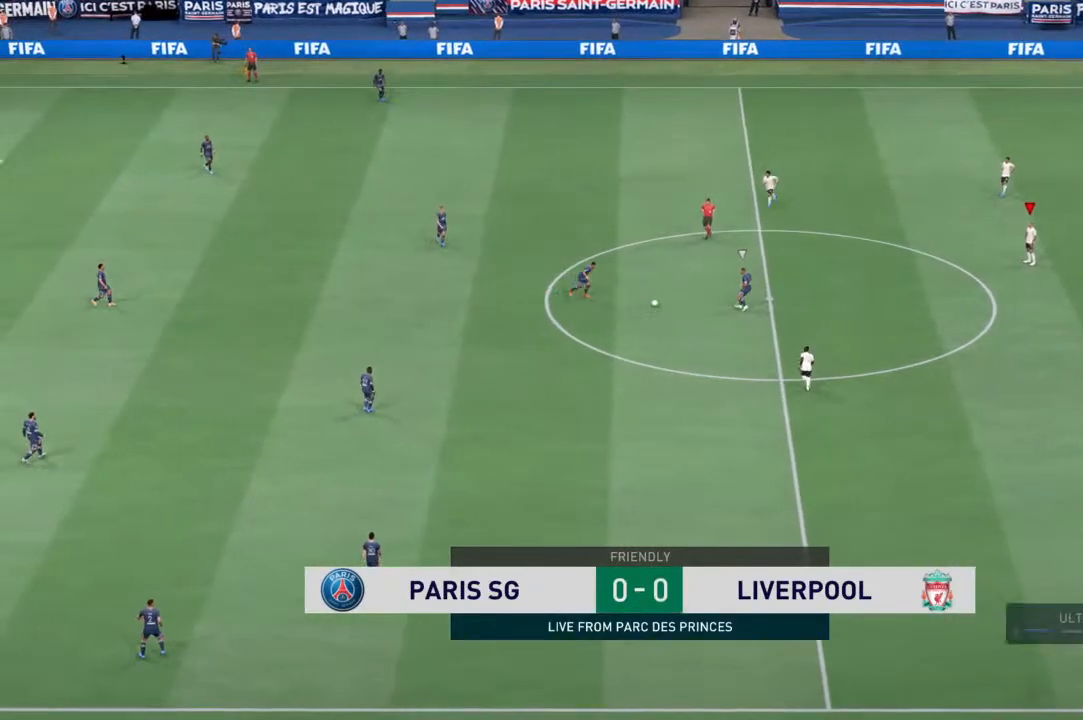
{"buttons": [], "left_stick": "left", "right_stick": "center", "events": [[33, "DPAD_LEFT", "down"], [133, "DPAD_LEFT", "up"], [467, "left_stick", "left"]]}
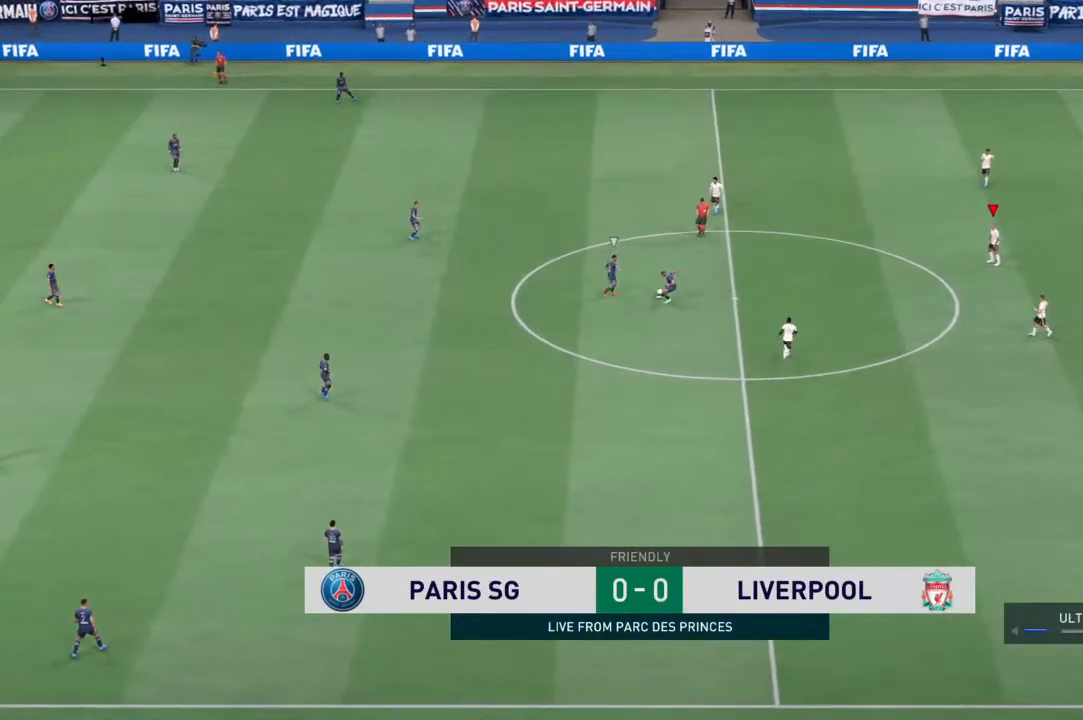
{"buttons": [], "left_stick": "left", "right_stick": "center", "events": []}
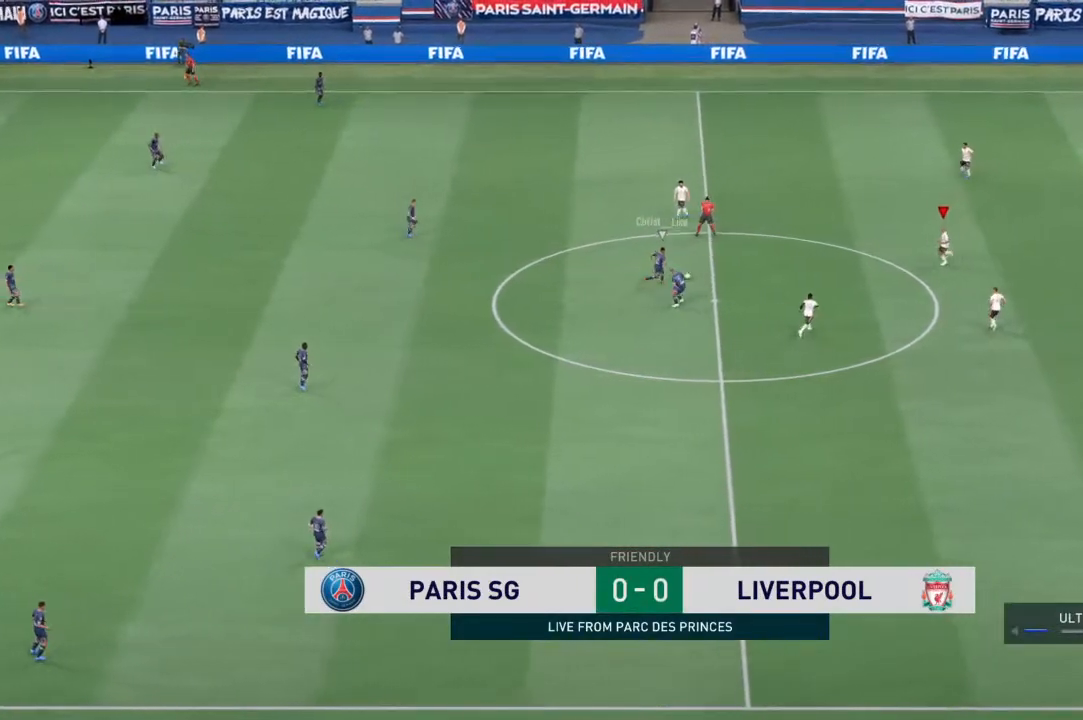
{"buttons": [], "left_stick": "up-left", "right_stick": "center", "events": [[133, "L1", "down"], [333, "L1", "up"], [500, "left_stick", "up-left"]]}
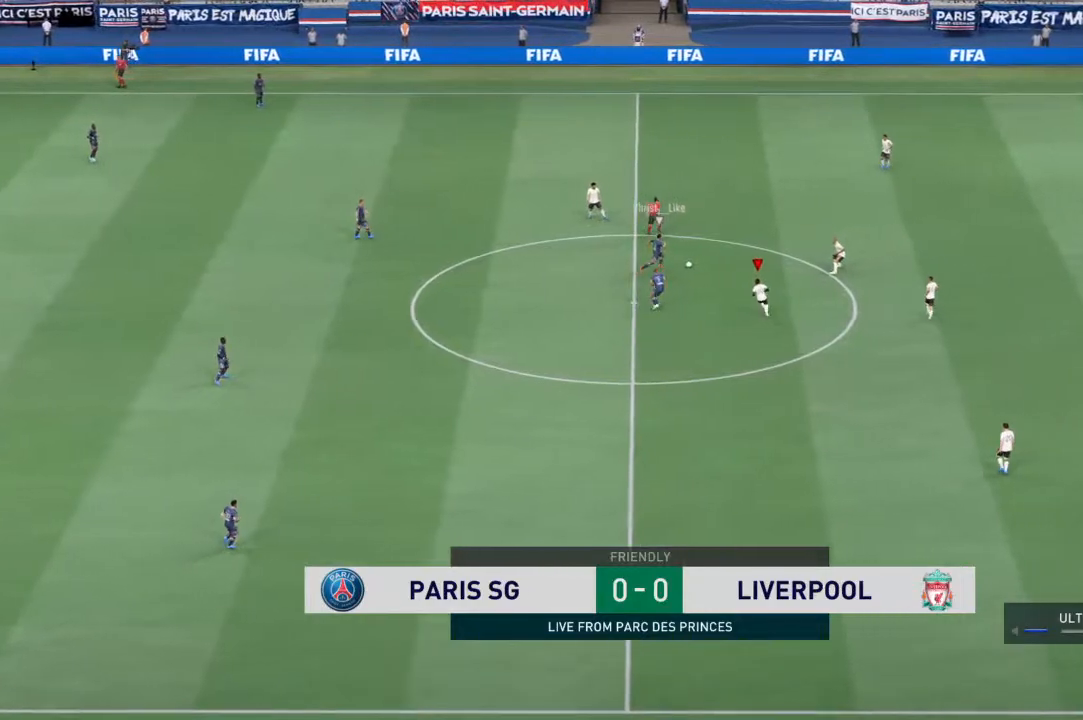
{"buttons": ["R1"], "left_stick": "up-left", "right_stick": "center", "events": [[33, "L1", "down"], [167, "L1", "up"], [167, "R1", "down"]]}
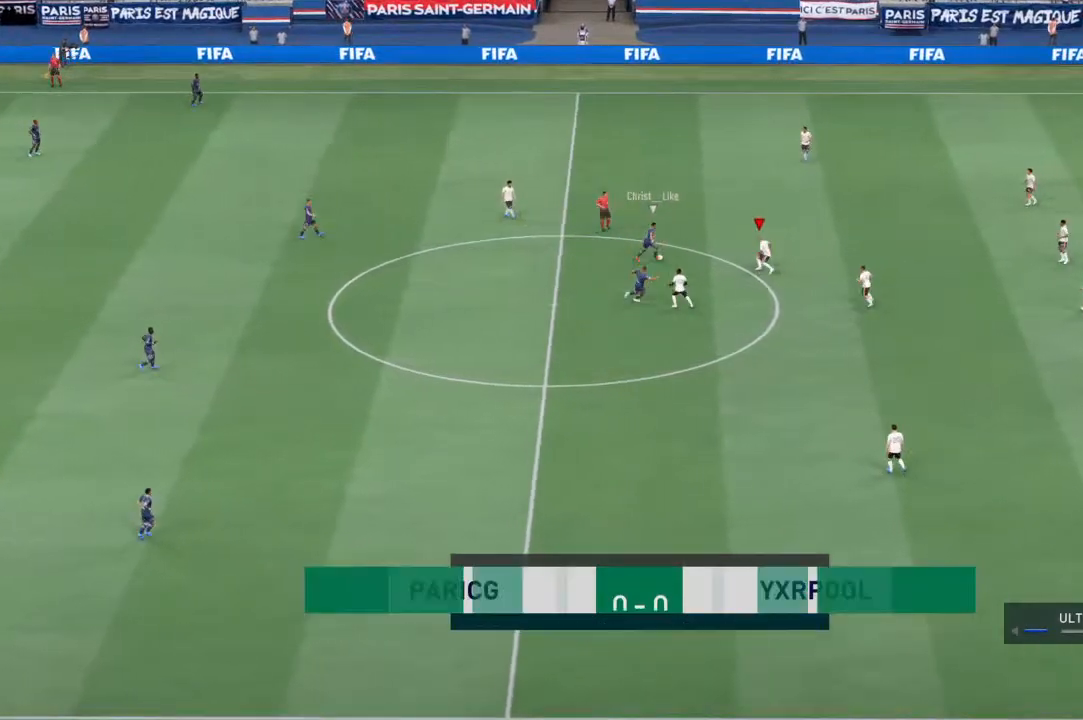
{"buttons": ["R1"], "left_stick": "up-right", "right_stick": "center", "events": [[267, "left_stick", "up"], [467, "left_stick", "up-right"]]}
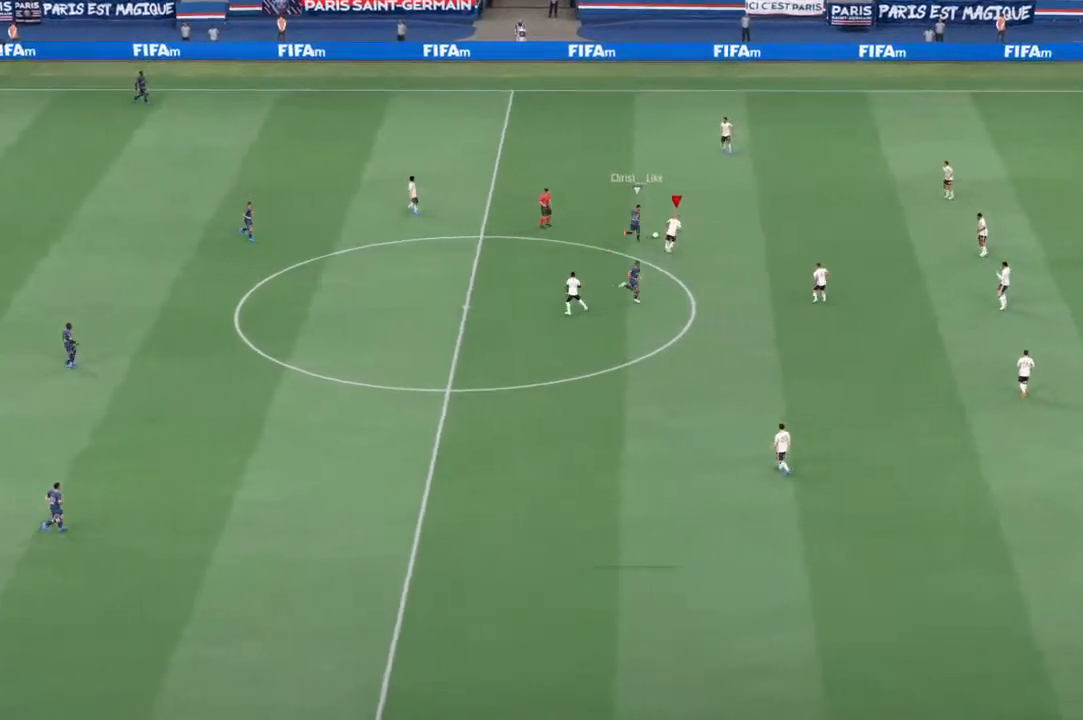
{"buttons": ["R1"], "left_stick": "up-right", "right_stick": "center", "events": [[100, "SQUARE", "down"], [267, "SQUARE", "up"]]}
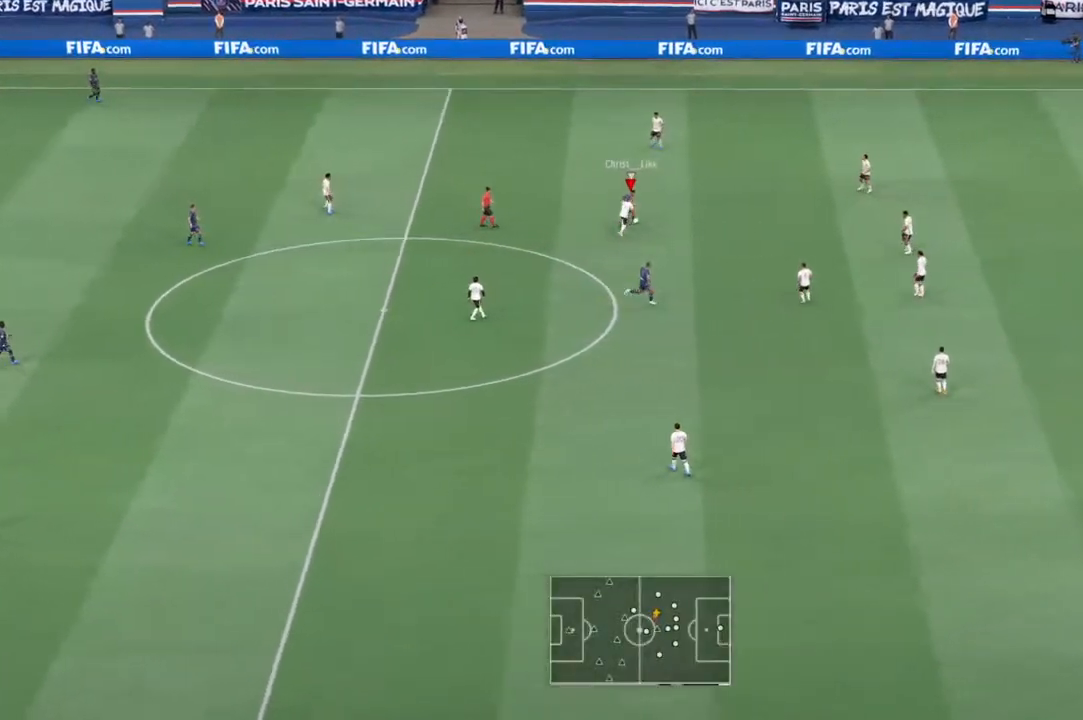
{"buttons": ["L2", "R1"], "left_stick": "left", "right_stick": "center", "events": [[133, "L1", "down"], [133, "left_stick", "up"], [233, "left_stick", "up-left"], [267, "L2", "down"], [367, "L1", "up"], [400, "left_stick", "left"]]}
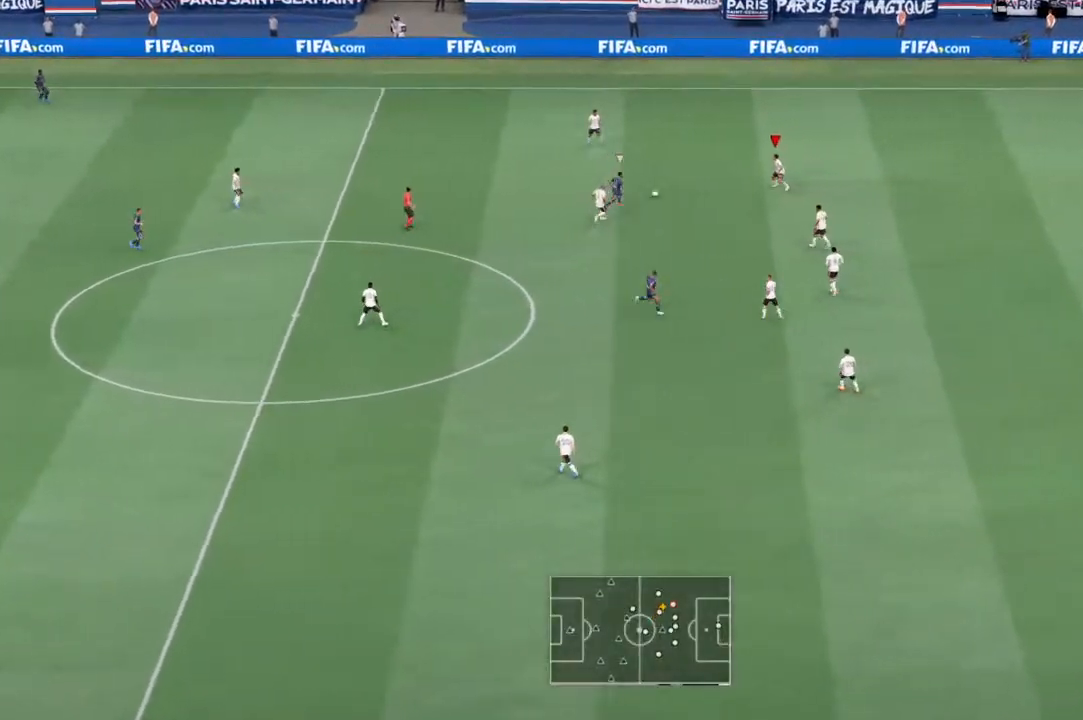
{"buttons": ["CROSS", "R1"], "left_stick": "up-left", "right_stick": "center", "events": [[300, "left_stick", "up-left"], [400, "CROSS", "down"], [467, "L2", "up"]]}
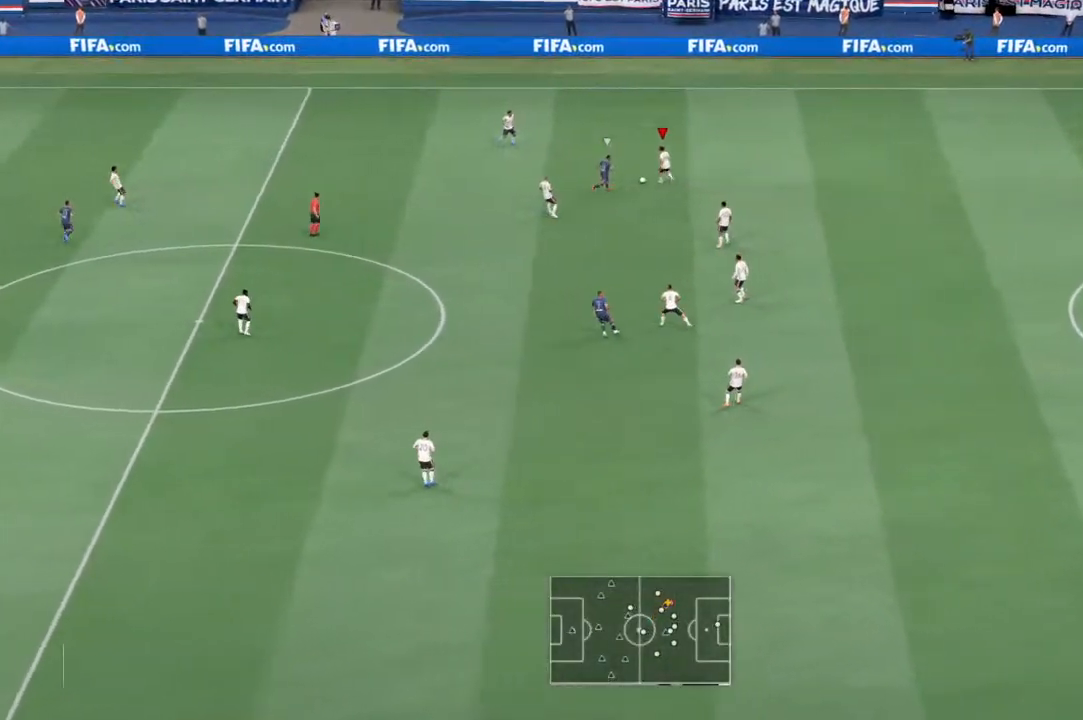
{"buttons": [], "left_stick": "left", "right_stick": "center", "events": [[33, "CROSS", "up"], [300, "R1", "up"], [433, "left_stick", "left"]]}